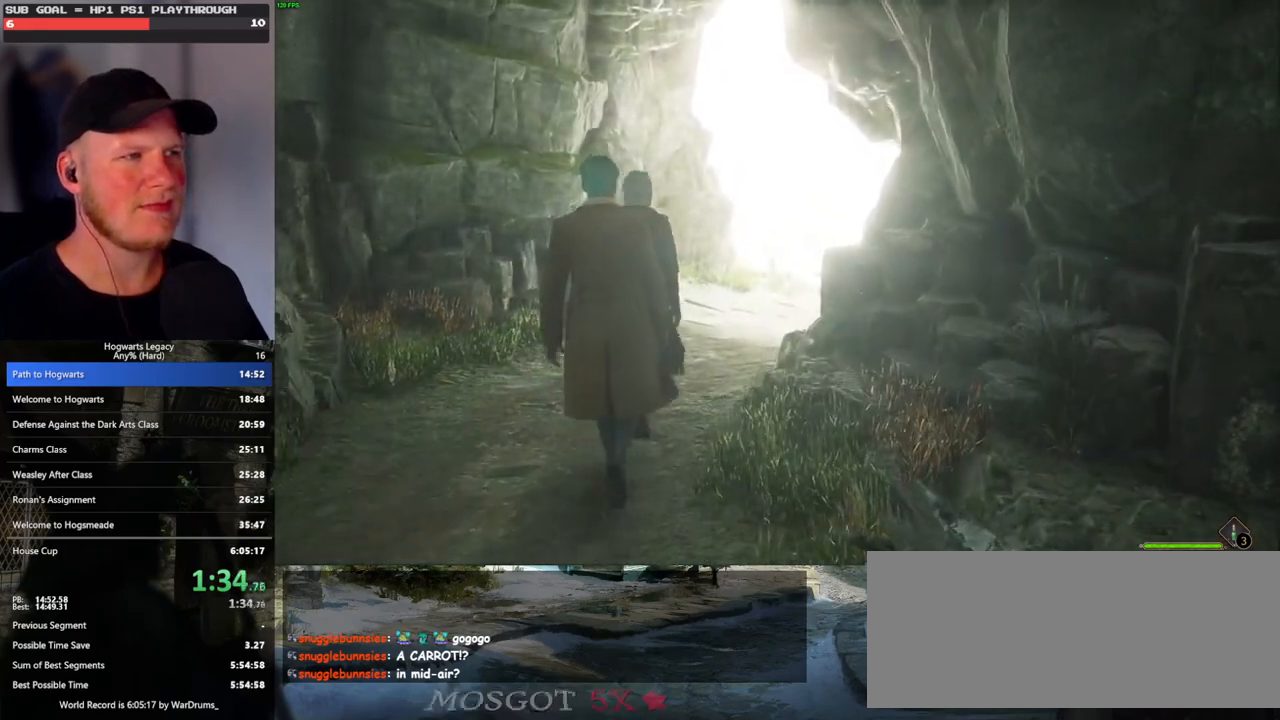
Gameplay with keyboard and mouse; each line is a JSON object with the keys and mouse buttons held at the frame after it. "events" lists presses ("down") and releases ("up") of ".", "/", "0", "1", "2", "3", "4", "5", "6", "7", "8", "9", "a", "alt_l", "alt_r", "b", "backslash", "backspace", "c", "caps_lock", "comma", "ctrl_l", "ctrl_r", "d", "e", "equals", "escape", "f", "f1", "f10", "f11", "f12", "f2", "f3", "f4", "f5", "f6", "f7", "f8", "f9", "g", "h", "i", "j", "k", "l", "lbracket", "m", "minus", "n", "o", "p", "q", "quote", "r", "rbracket", "return", "s", "semicolon", "shift_l", "shift_r", "space", "super_l", "super_r", "t", "tab", "tilde", "u", "v", "w", "x", "y", "z", "mouse_left", "mouse_wheel", "mouse_right", "mouse_mb4" and "mouse_mb5" between this image and that frame as [ms after this image, input, new state], when the widget could be followed in between. "mouse_left", "mouse_wheel", "mouse_right", "mouse_mb4", "mouse_mb5" = the "left", "wheel", "right", "mb4", "mb5" buttons of the "mouse" list. No other keys are recorded. "wheel" means that the mouse wheel is clicked or scrolled. Mouse movement is not recorded.
{"keys": ["w"], "mouse": [], "events": []}
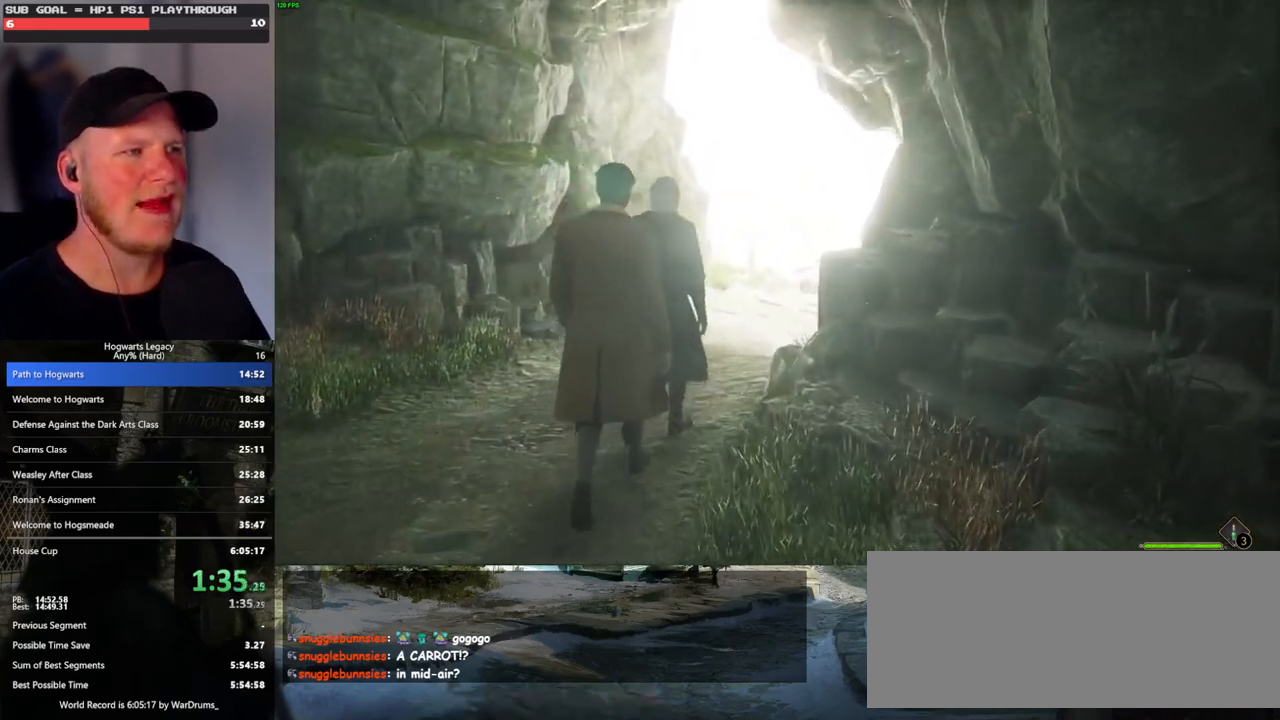
{"keys": ["w"], "mouse": [], "events": []}
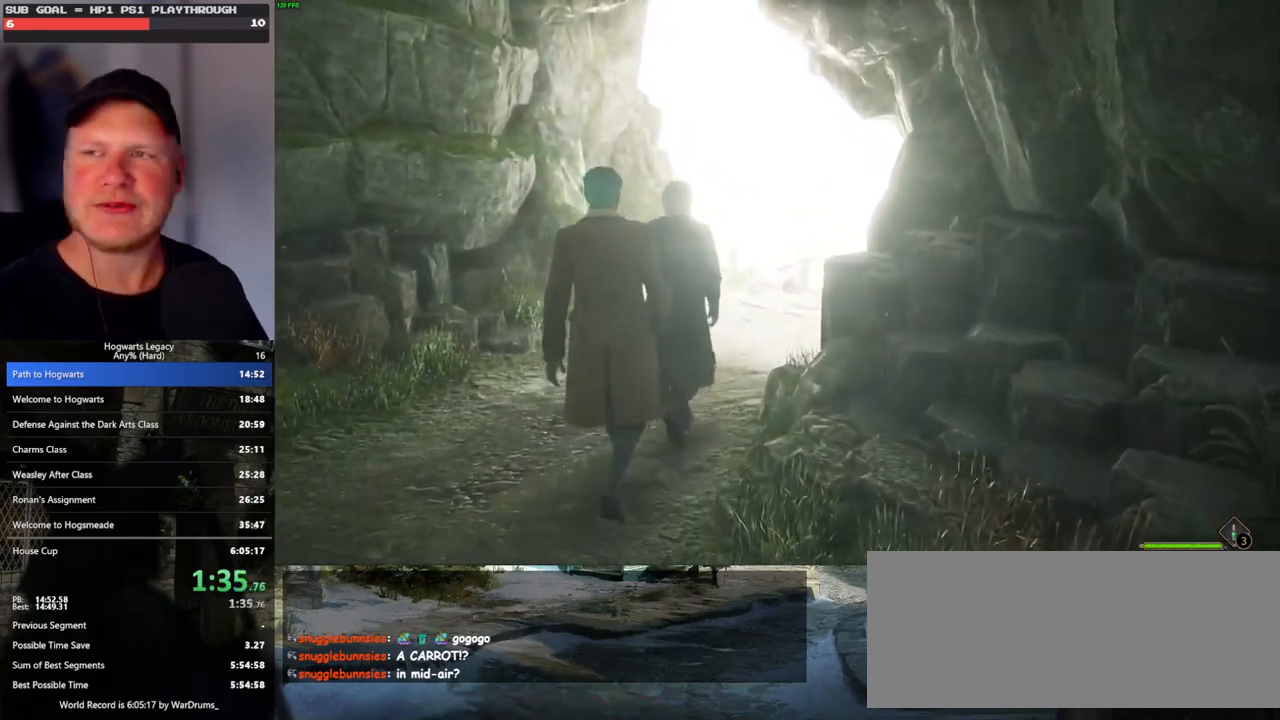
{"keys": ["w"], "mouse": [], "events": []}
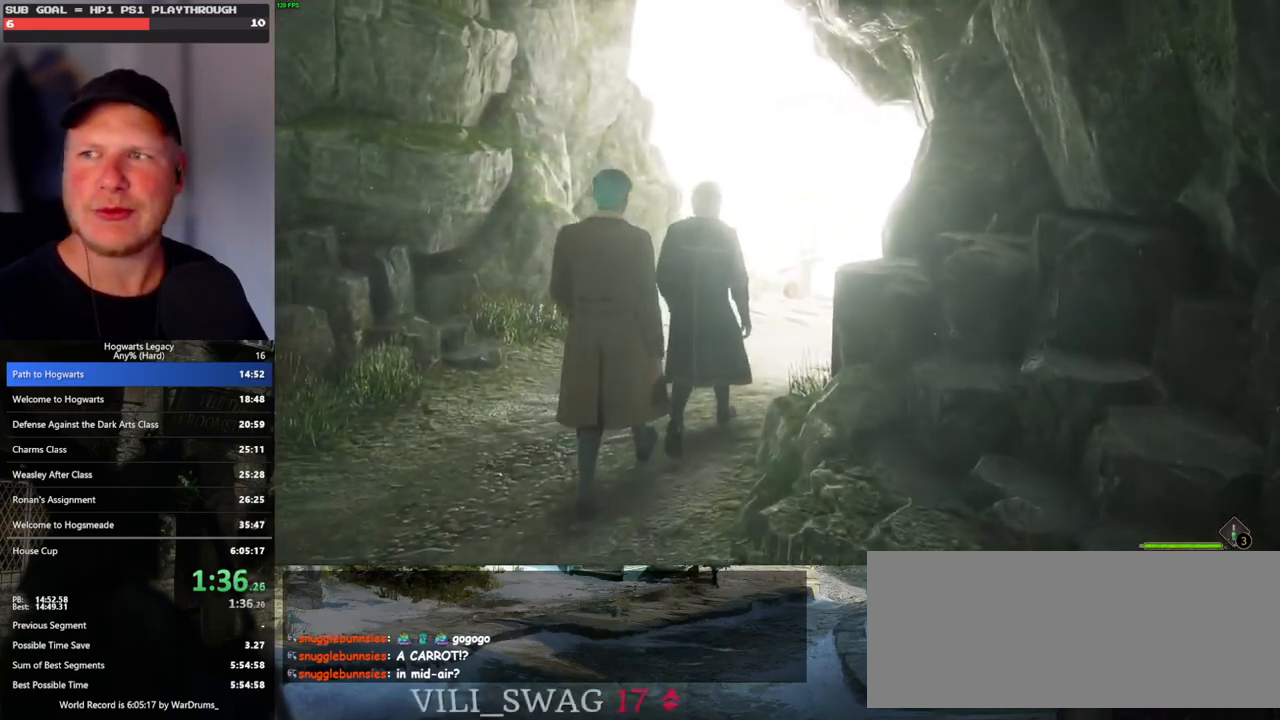
{"keys": ["w"], "mouse": [], "events": []}
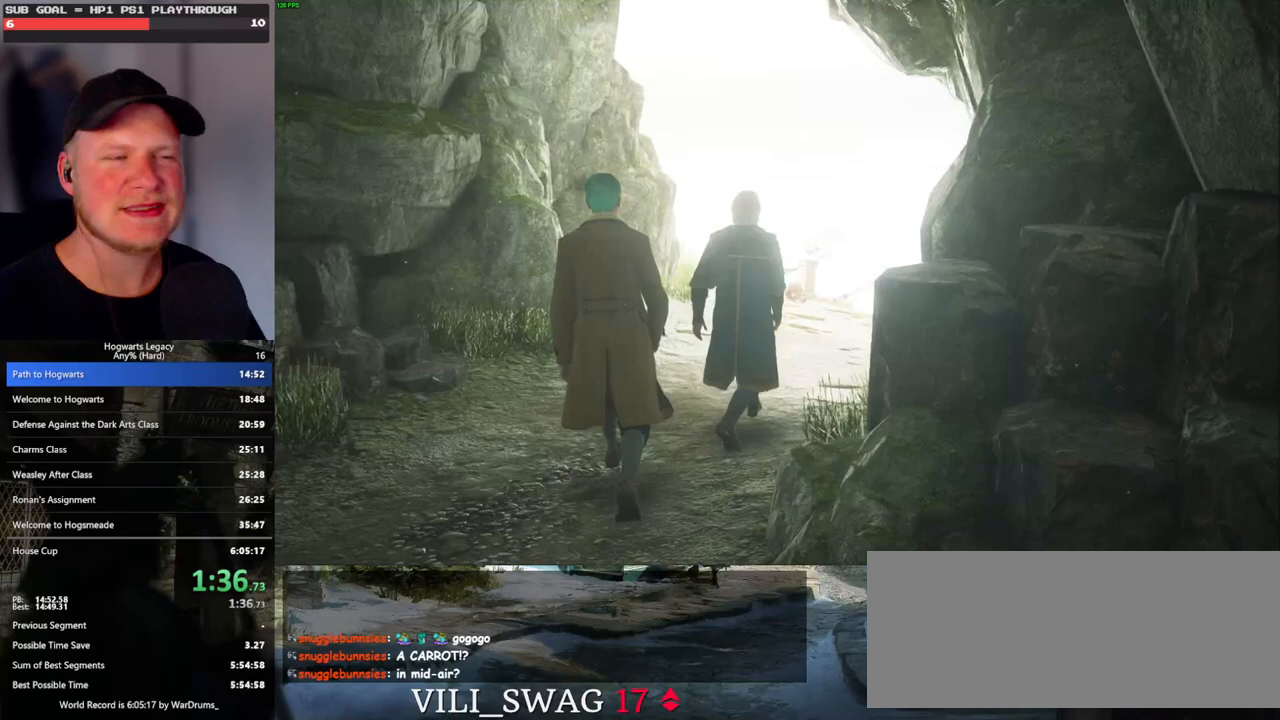
{"keys": ["w"], "mouse": [], "events": []}
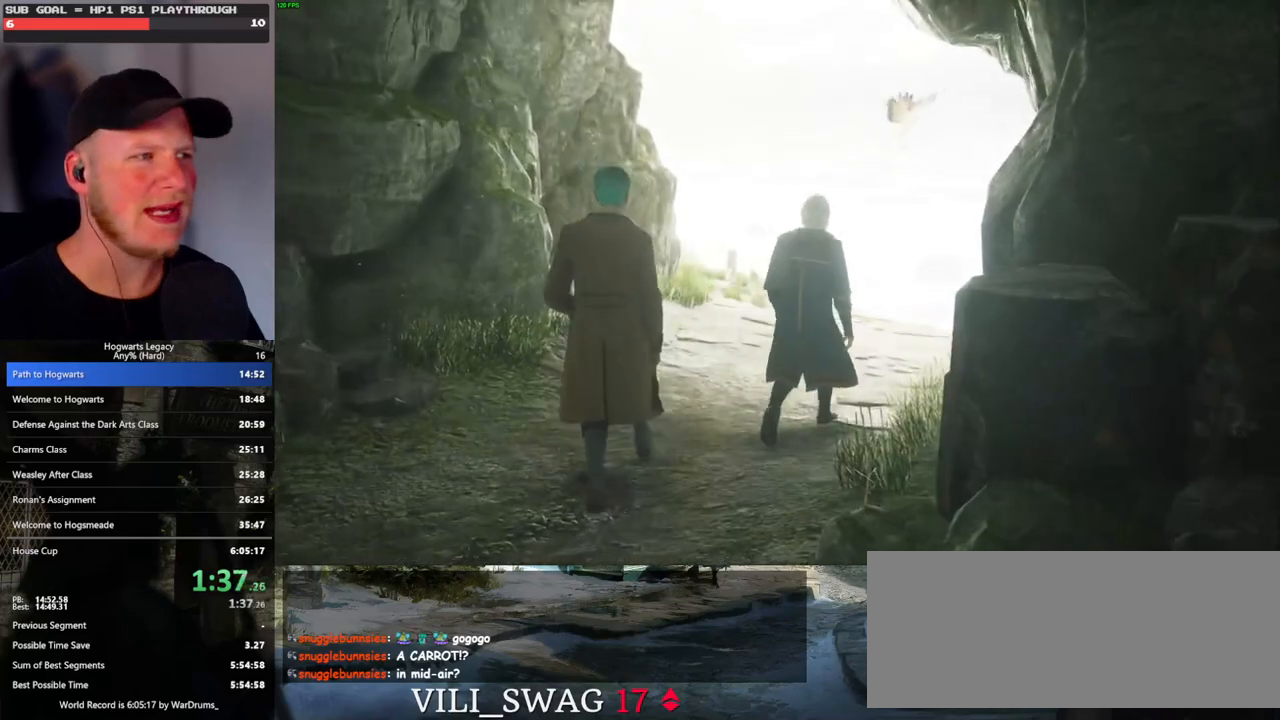
{"keys": ["w"], "mouse": [], "events": []}
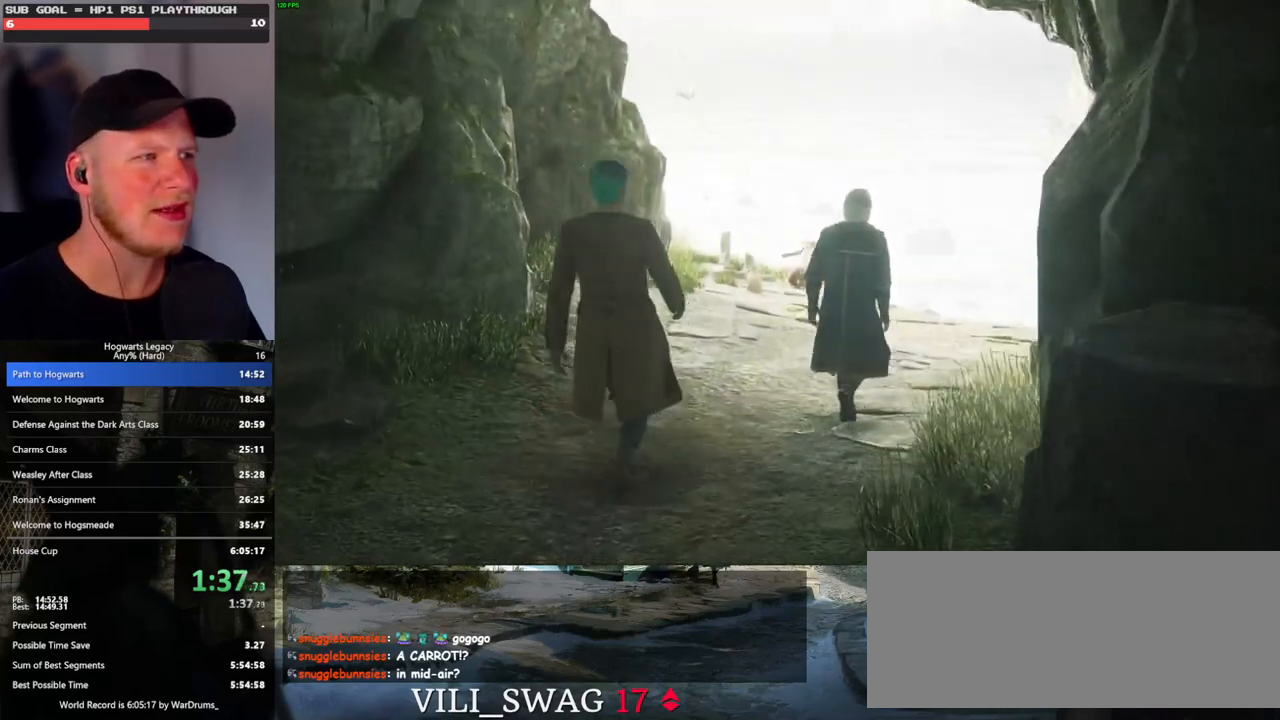
{"keys": ["w"], "mouse": [], "events": []}
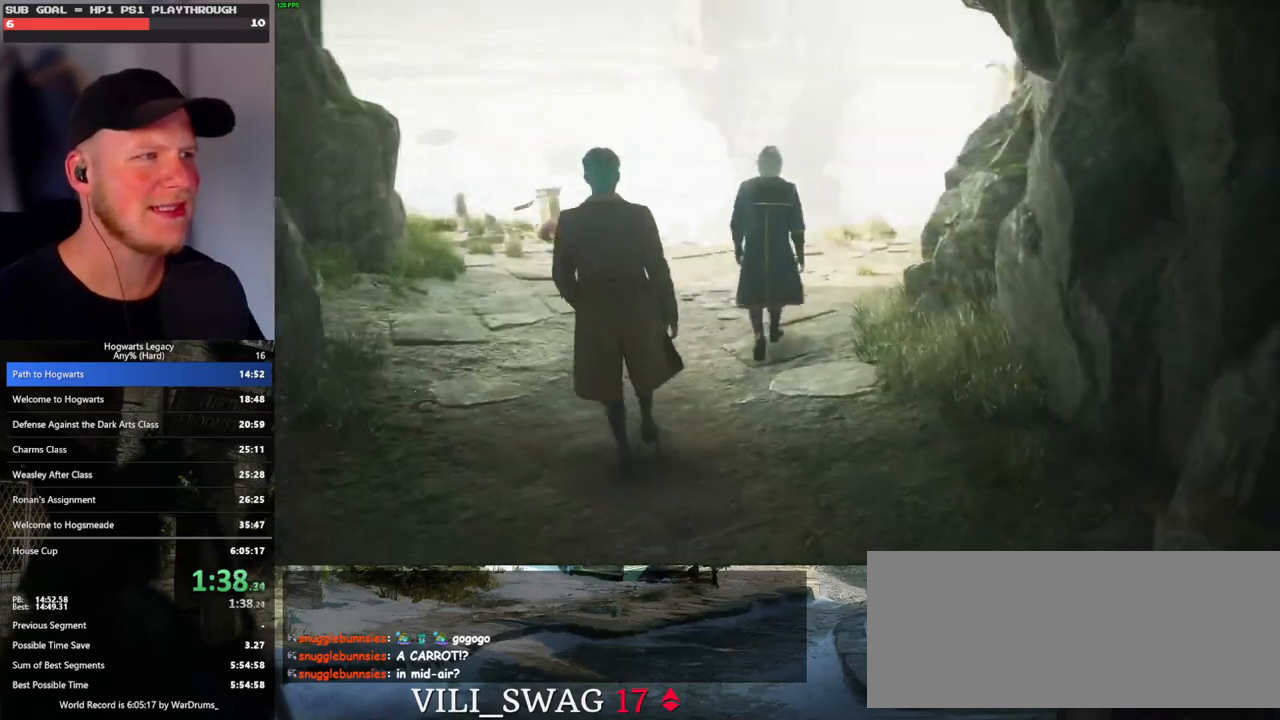
{"keys": ["w"], "mouse": [], "events": []}
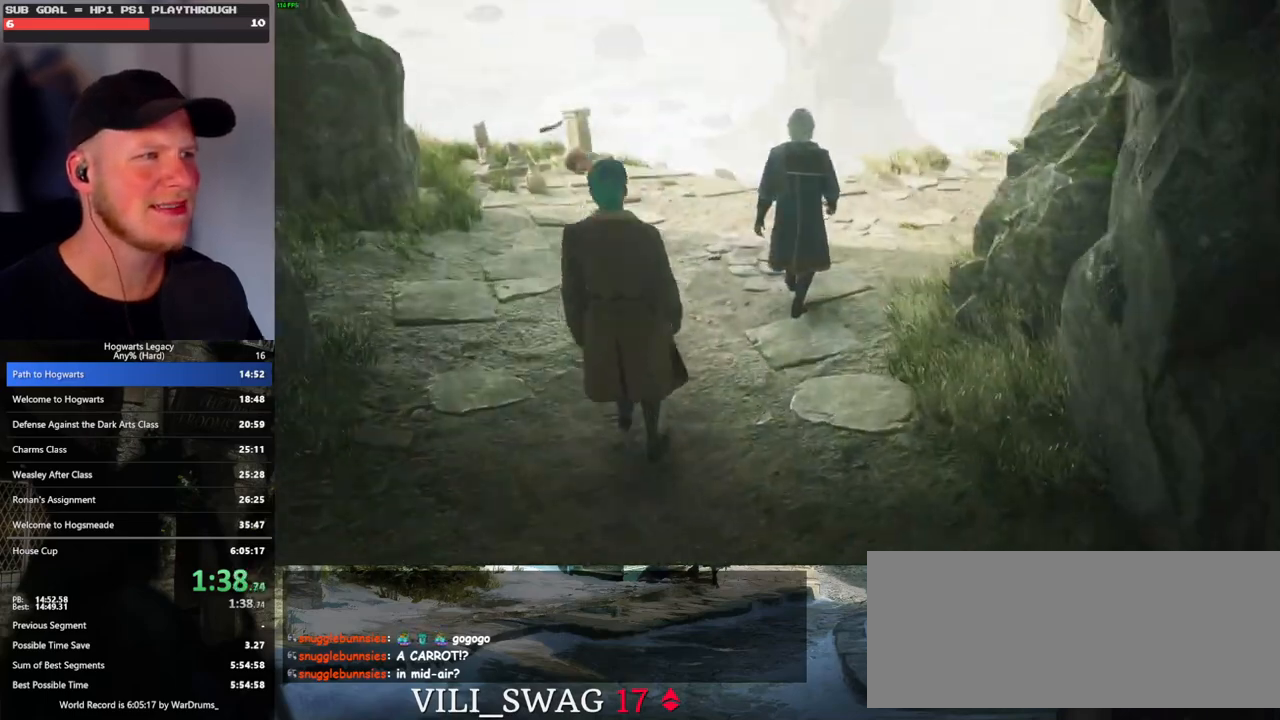
{"keys": ["w"], "mouse": [], "events": []}
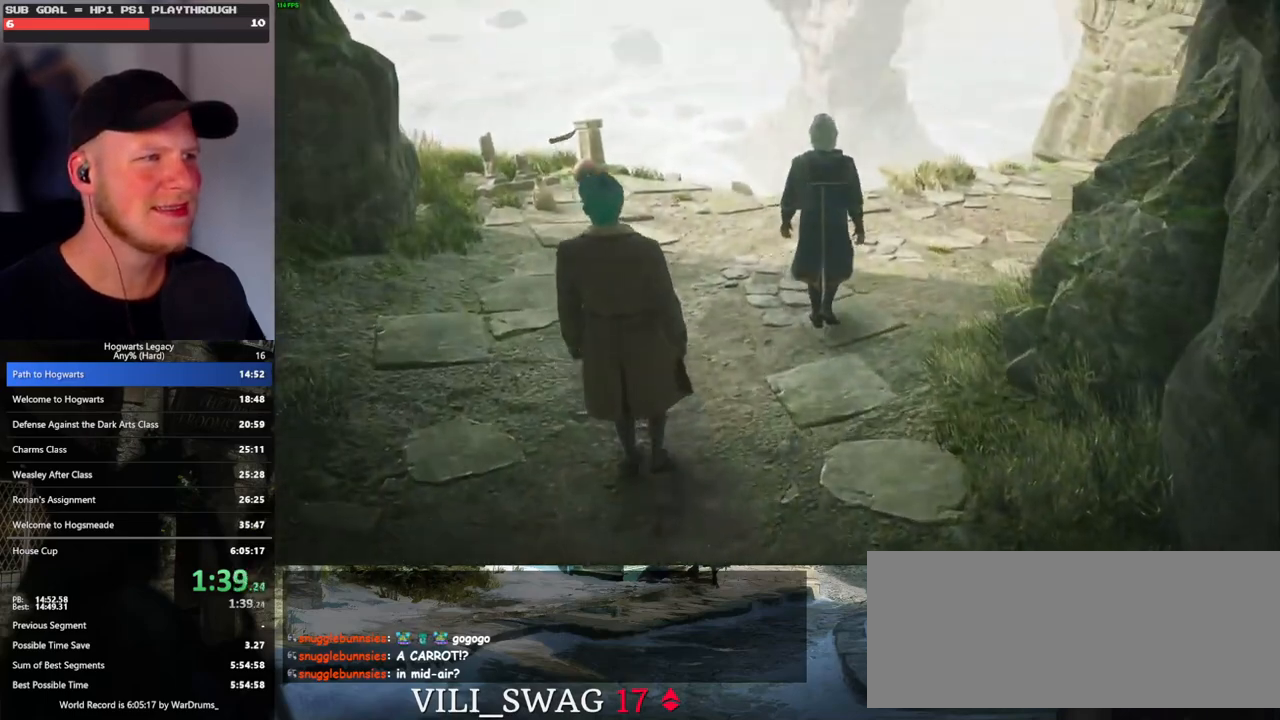
{"keys": ["w"], "mouse": [], "events": []}
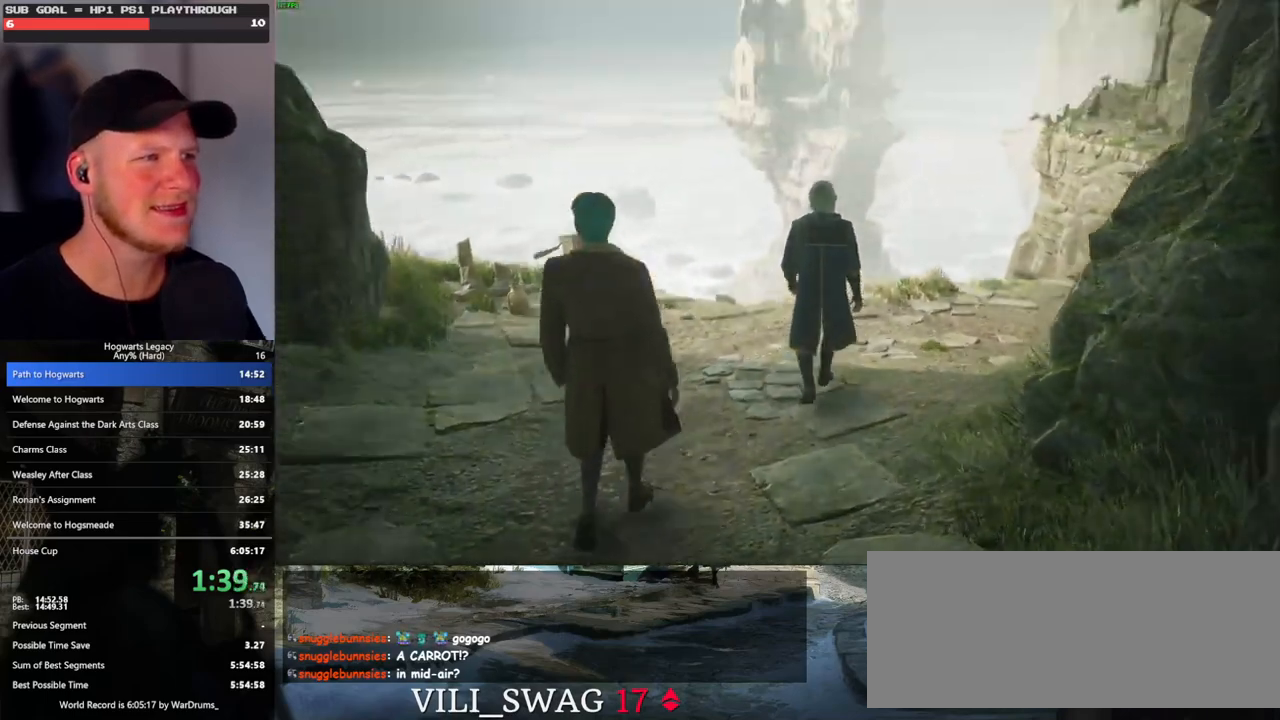
{"keys": ["w"], "mouse": [], "events": []}
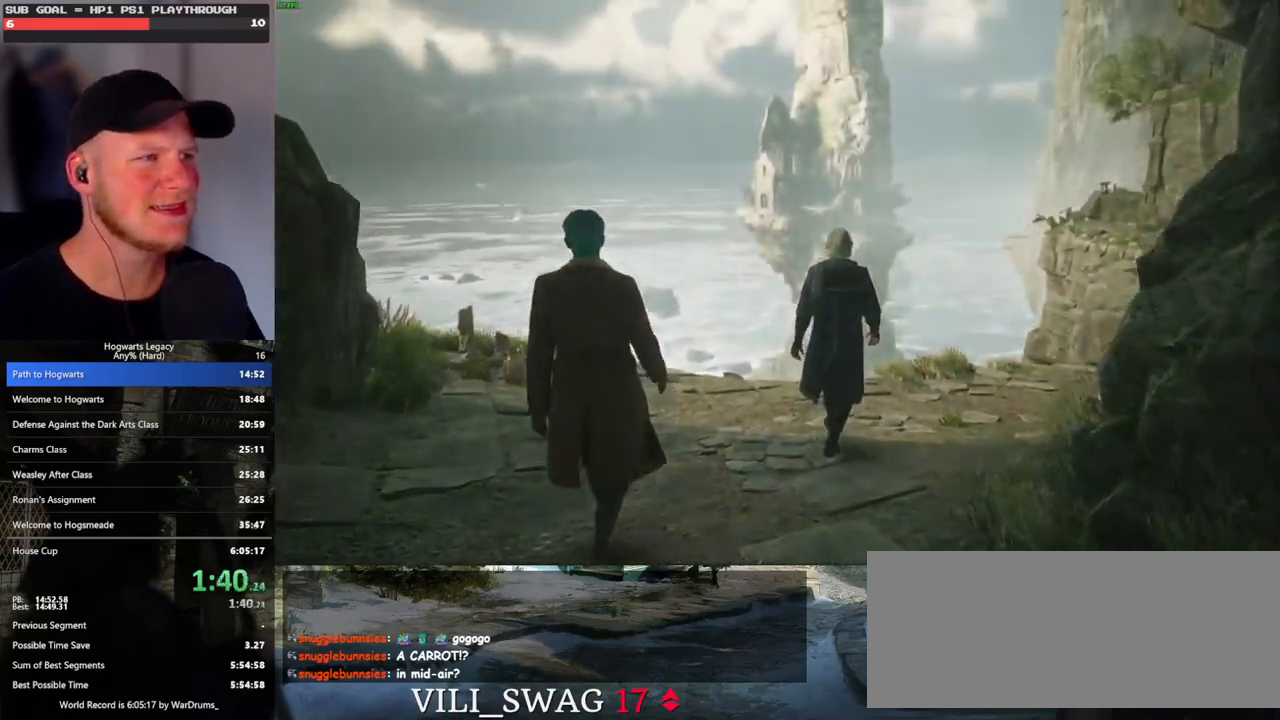
{"keys": ["w"], "mouse": [], "events": []}
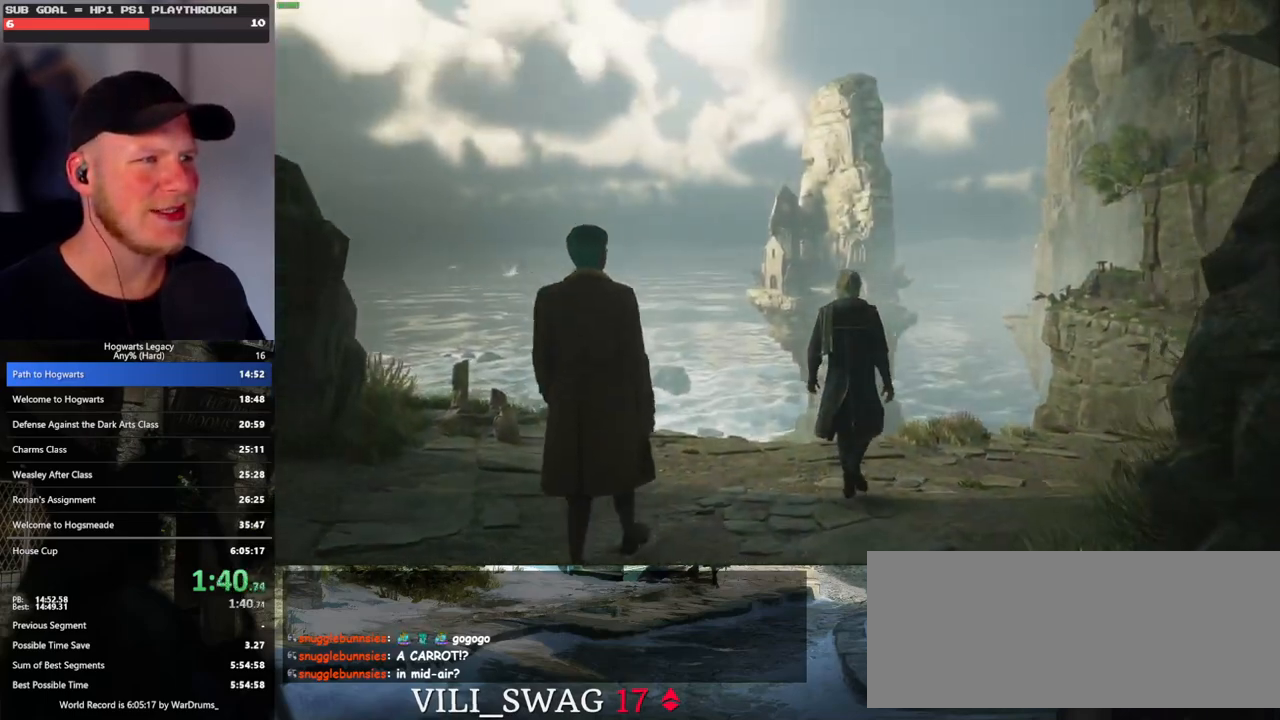
{"keys": ["w"], "mouse": [], "events": []}
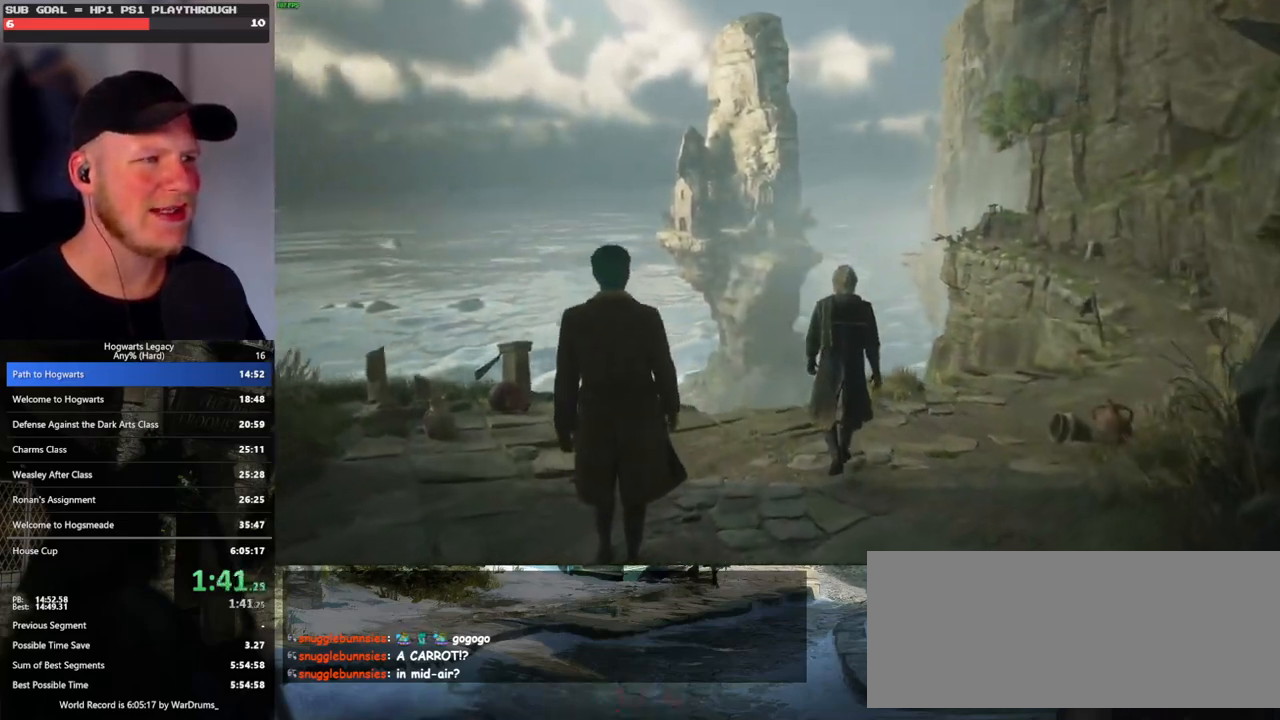
{"keys": ["w"], "mouse": [], "events": []}
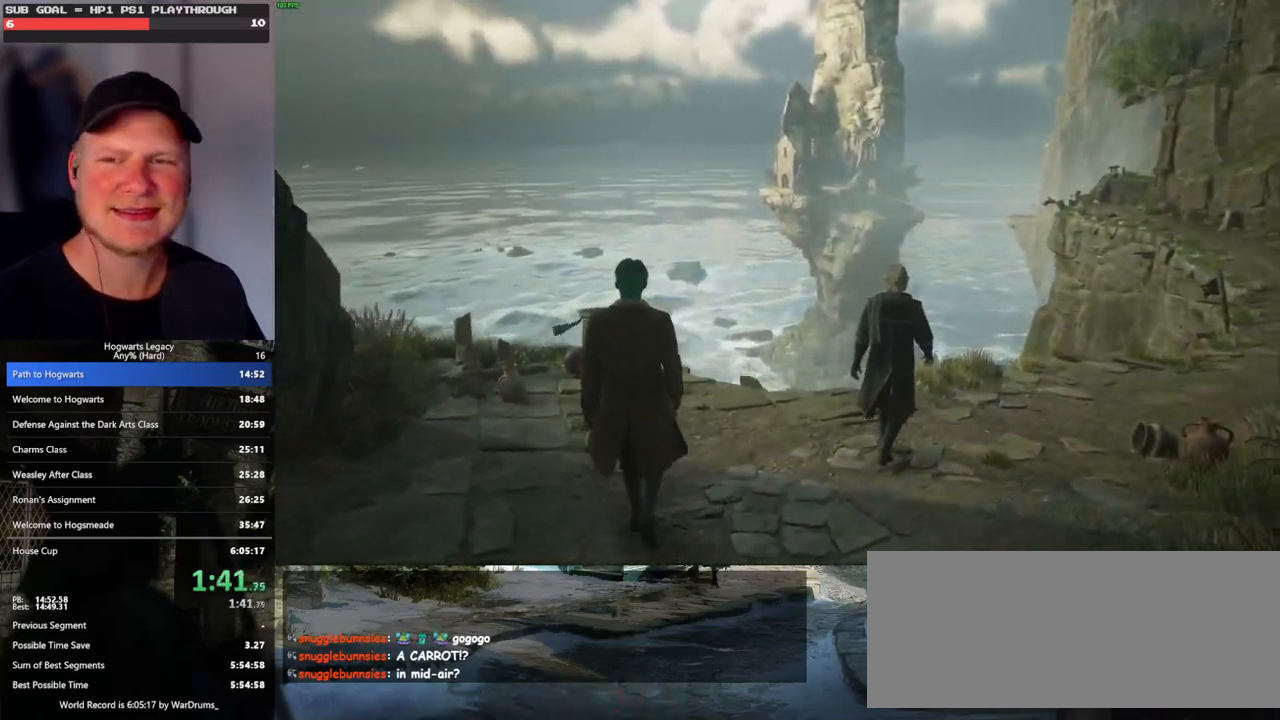
{"keys": ["w"], "mouse": [], "events": []}
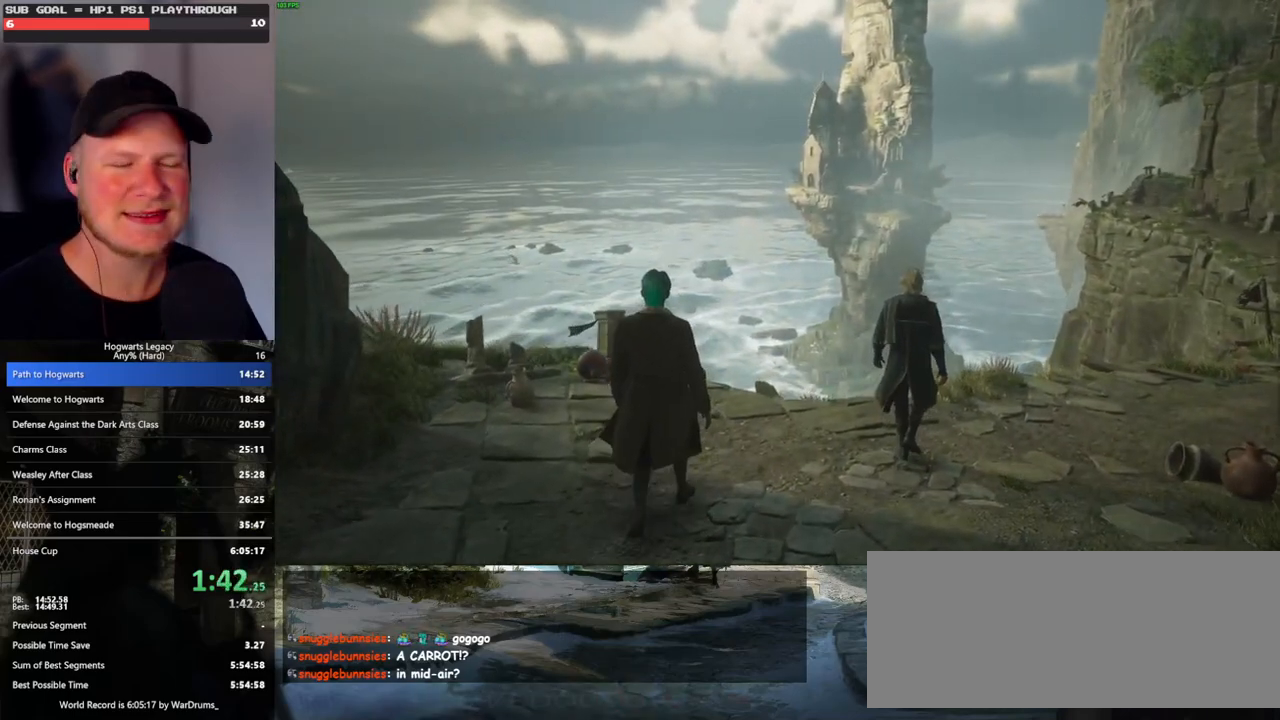
{"keys": [], "mouse": [], "events": [[400, "w", "up"]]}